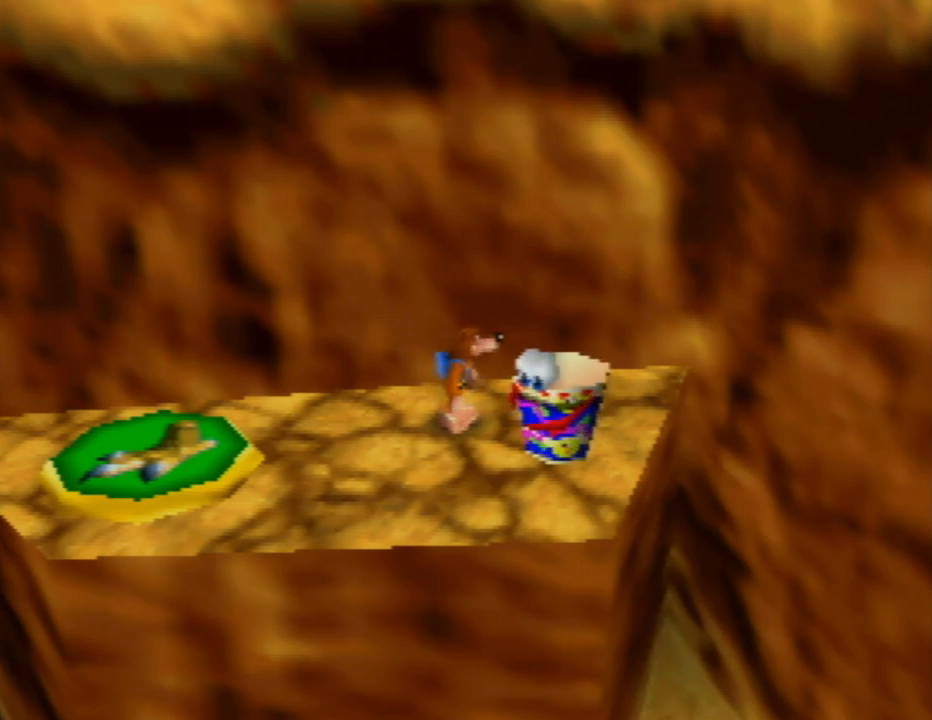
Gameplay with a controller (Nintendo layout); each line is a JSON object with the inputs held at the frame after it. "events" lists button and stick changes between this image and that frame as [ms after this image, input, new state], when the widget could be followed in between. Not read: L1 L3 R1 R3.
{"buttons": [], "left_stick": "down-left", "events": [[500, "left_stick", "down-left"]]}
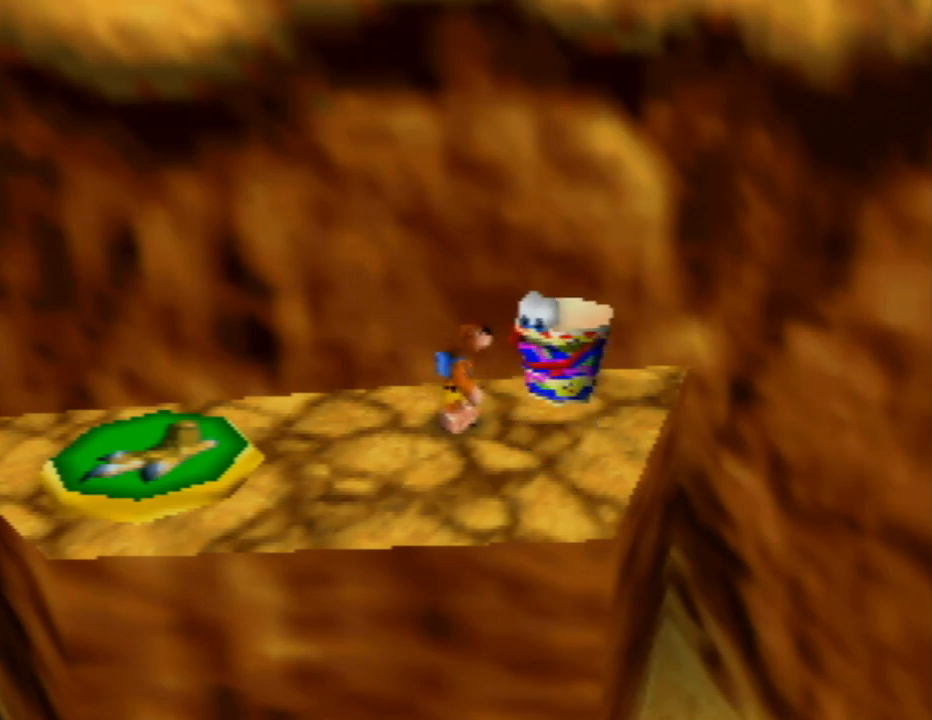
{"buttons": [], "left_stick": "center", "events": [[183, "left_stick", "center"], [317, "C_RIGHT", "down"], [450, "C_RIGHT", "up"]]}
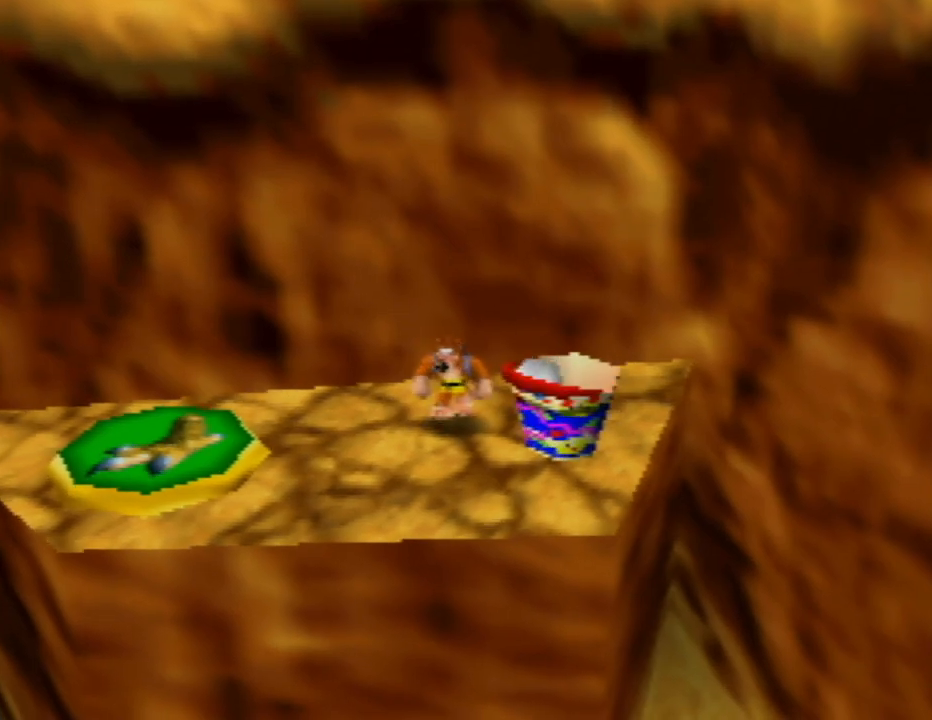
{"buttons": [], "left_stick": "down-left", "events": [[17, "C_RIGHT", "down"], [133, "C_RIGHT", "up"], [150, "left_stick", "left"], [200, "C_RIGHT", "down"], [283, "C_RIGHT", "up"], [400, "left_stick", "down-left"]]}
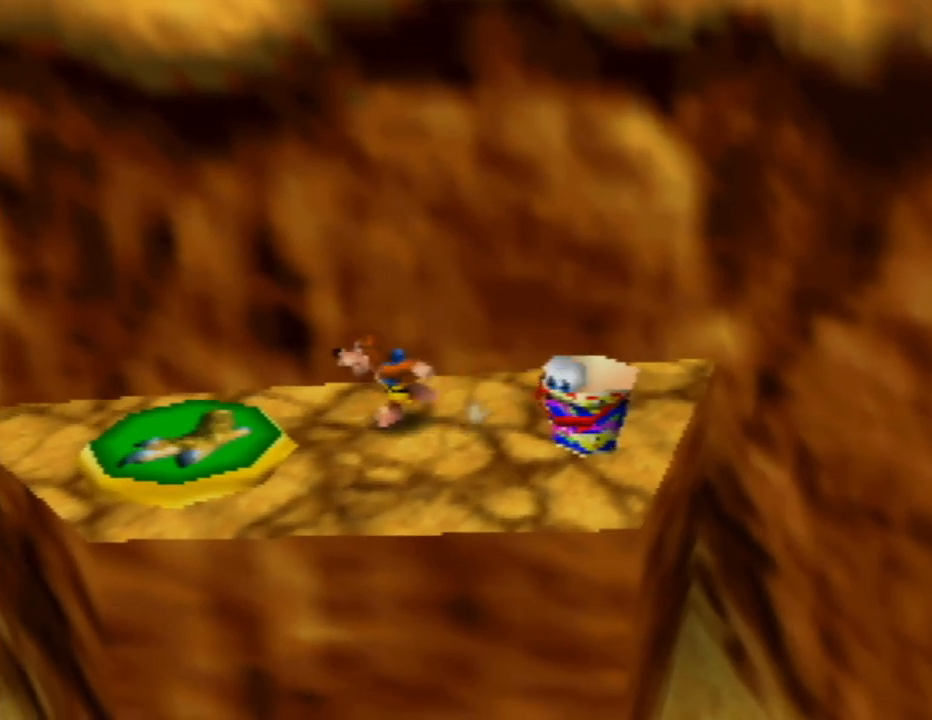
{"buttons": [], "left_stick": "down", "events": [[283, "A", "down"], [417, "left_stick", "down"], [467, "A", "up"]]}
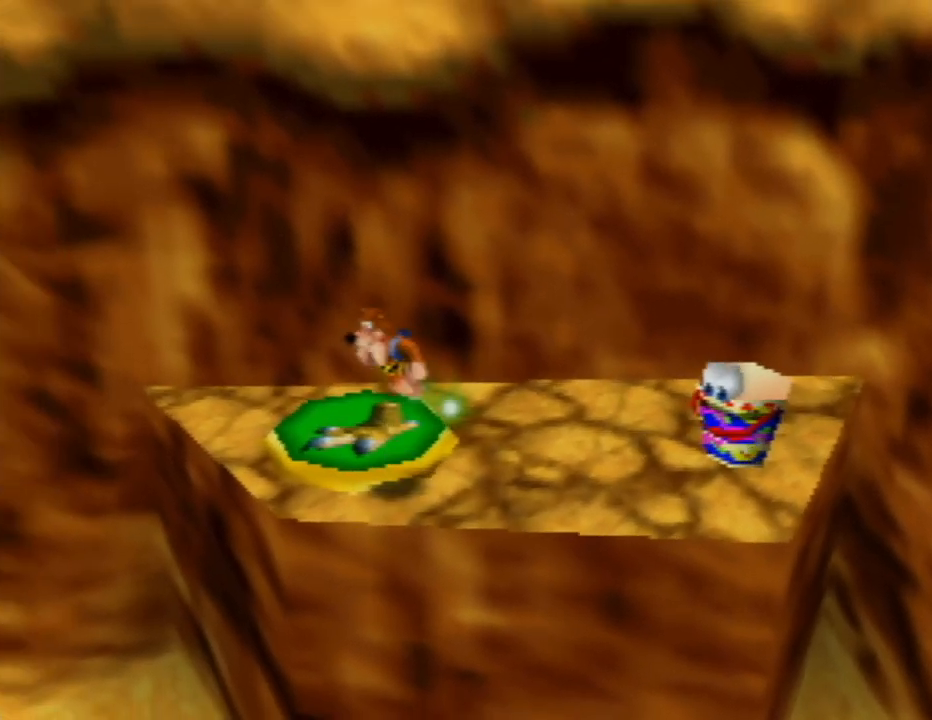
{"buttons": [], "left_stick": "down-left", "events": [[333, "left_stick", "down-left"]]}
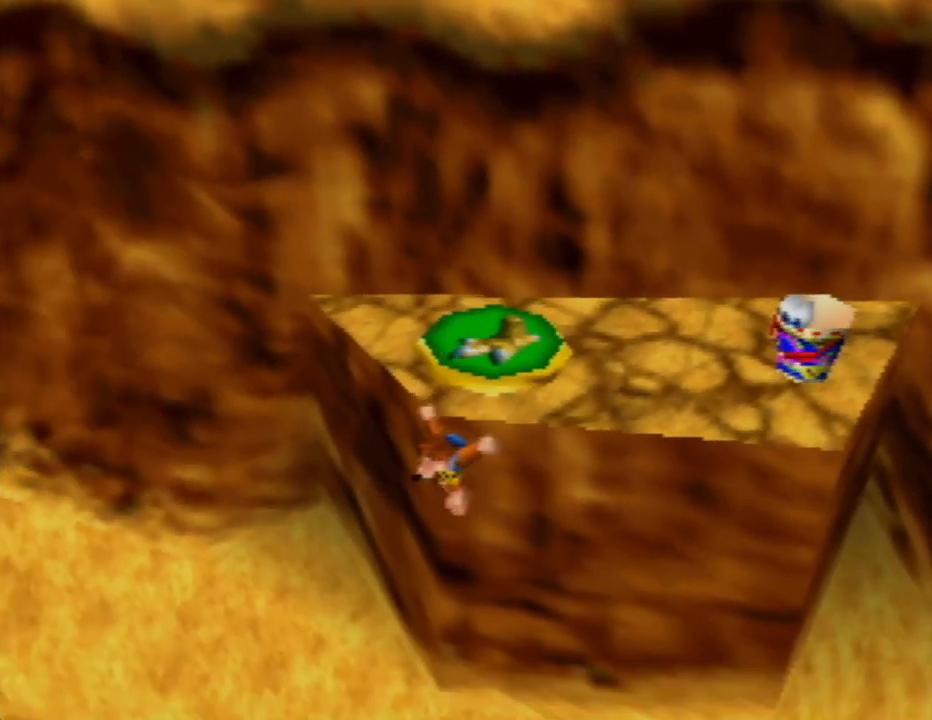
{"buttons": ["C_RIGHT"], "left_stick": "down-left", "events": [[183, "A", "down"], [367, "A", "up"], [500, "C_RIGHT", "down"]]}
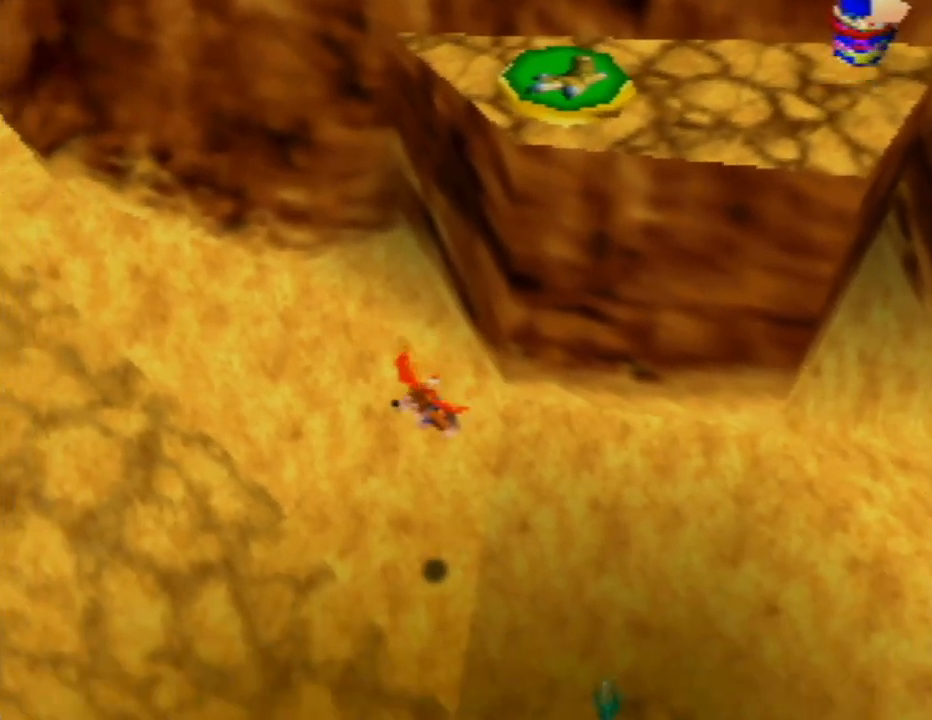
{"buttons": [], "left_stick": "left", "events": [[133, "C_RIGHT", "up"], [150, "left_stick", "left"], [400, "C_LEFT", "down"], [500, "C_LEFT", "up"]]}
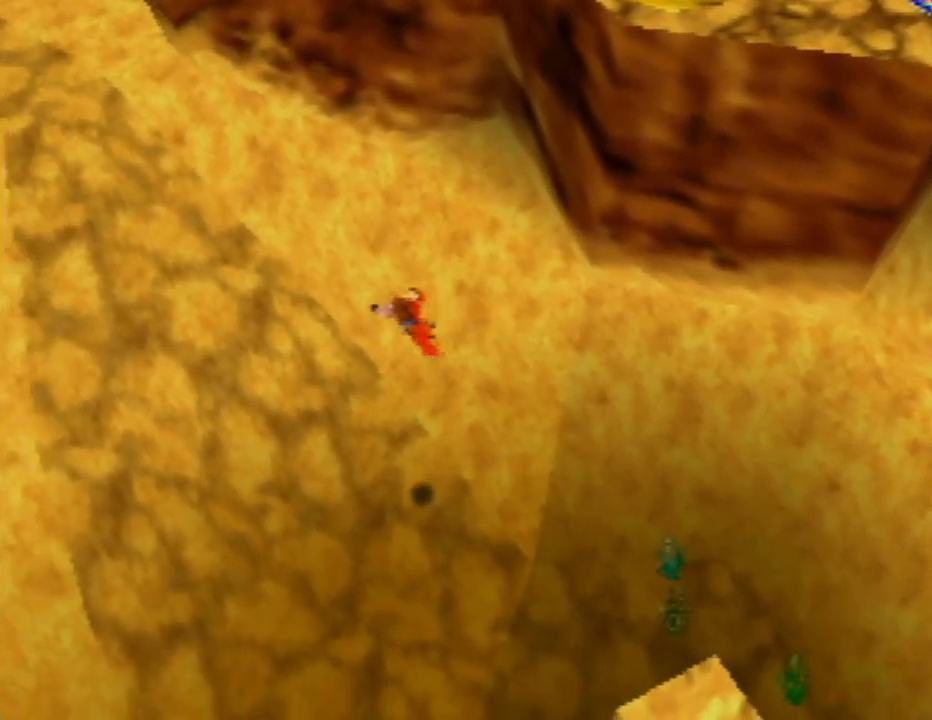
{"buttons": [], "left_stick": "down", "events": [[183, "C_LEFT", "down"], [233, "C_LEFT", "up"], [317, "left_stick", "down-left"], [467, "left_stick", "down"]]}
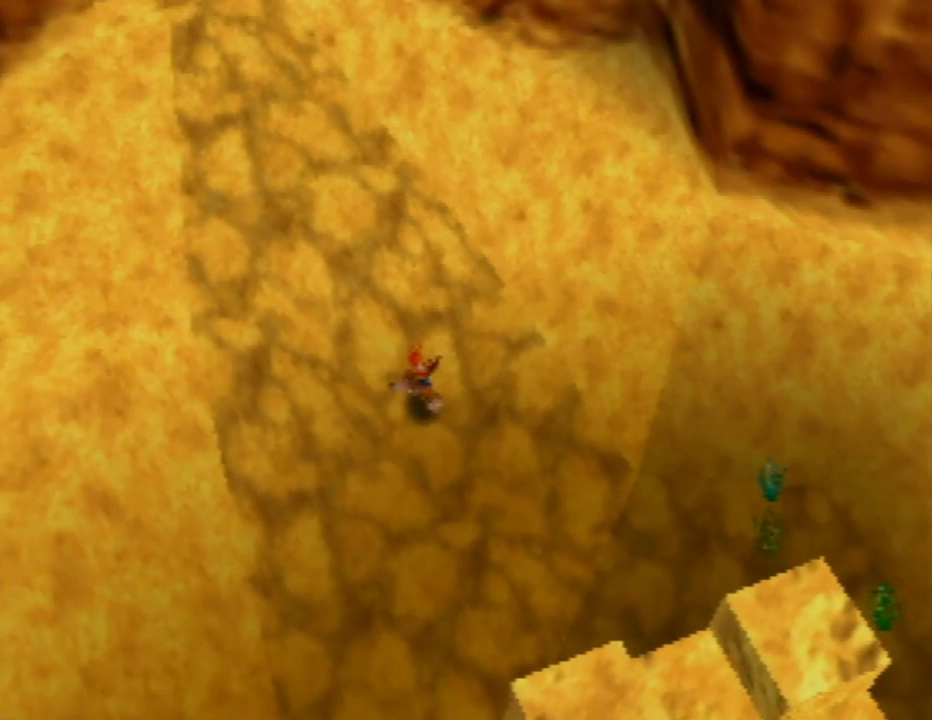
{"buttons": [], "left_stick": "down-right", "events": [[100, "left_stick", "down-right"], [167, "C_LEFT", "down"], [333, "C_LEFT", "up"]]}
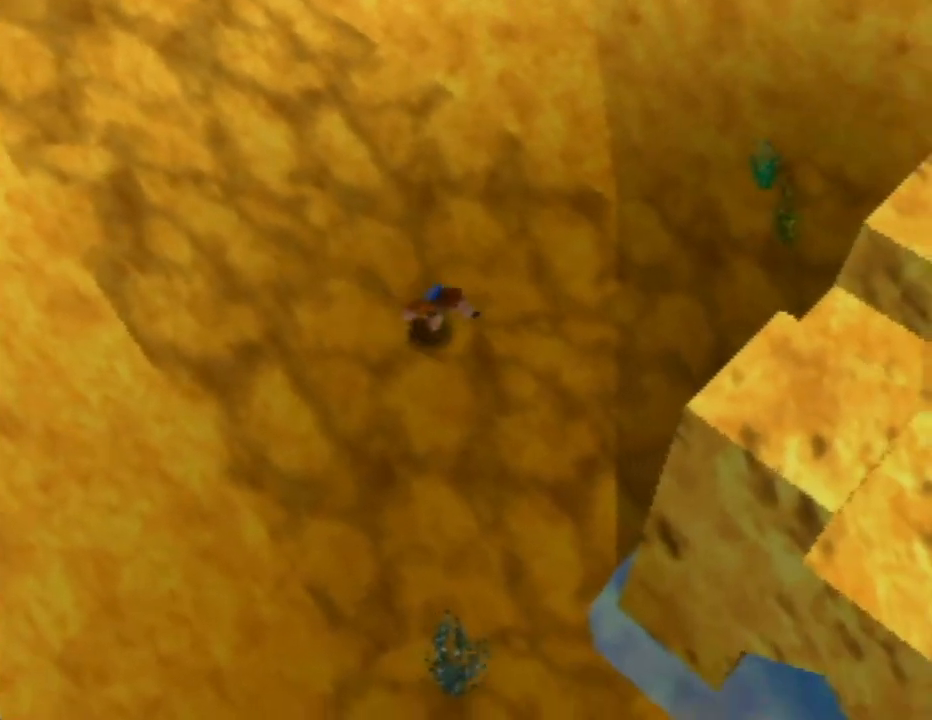
{"buttons": [], "left_stick": "up-right", "events": [[133, "C_LEFT", "down"], [267, "C_LEFT", "up"], [267, "left_stick", "right"], [350, "C_LEFT", "down"], [383, "left_stick", "up-right"], [483, "C_LEFT", "up"]]}
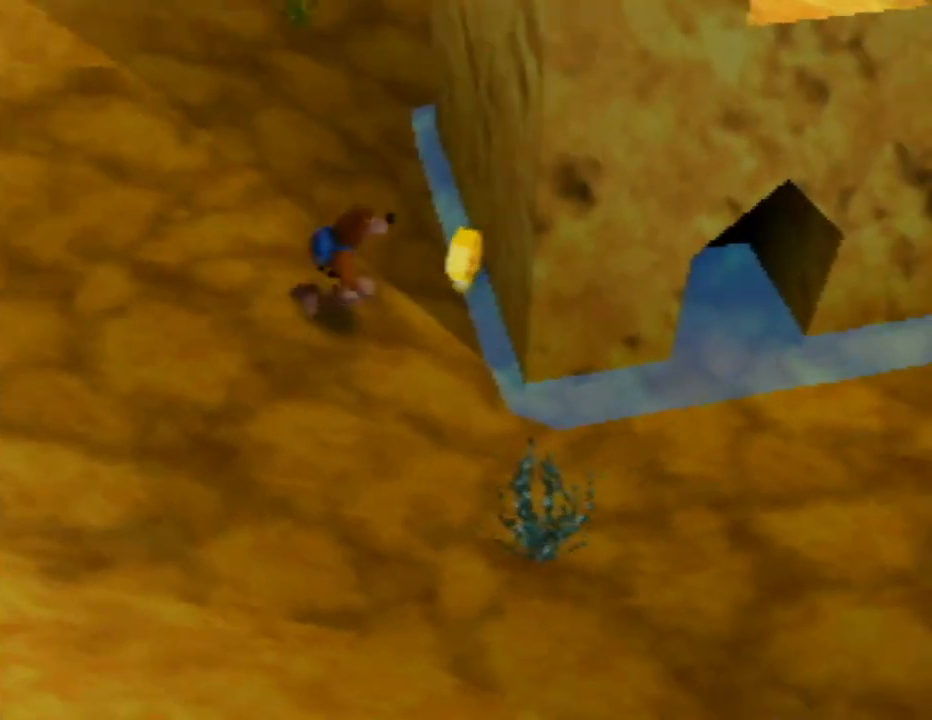
{"buttons": [], "left_stick": "left", "events": [[50, "left_stick", "up"], [83, "C_LEFT", "down"], [167, "left_stick", "up-left"], [217, "C_LEFT", "up"], [317, "C_LEFT", "down"], [417, "left_stick", "left"], [433, "C_LEFT", "up"]]}
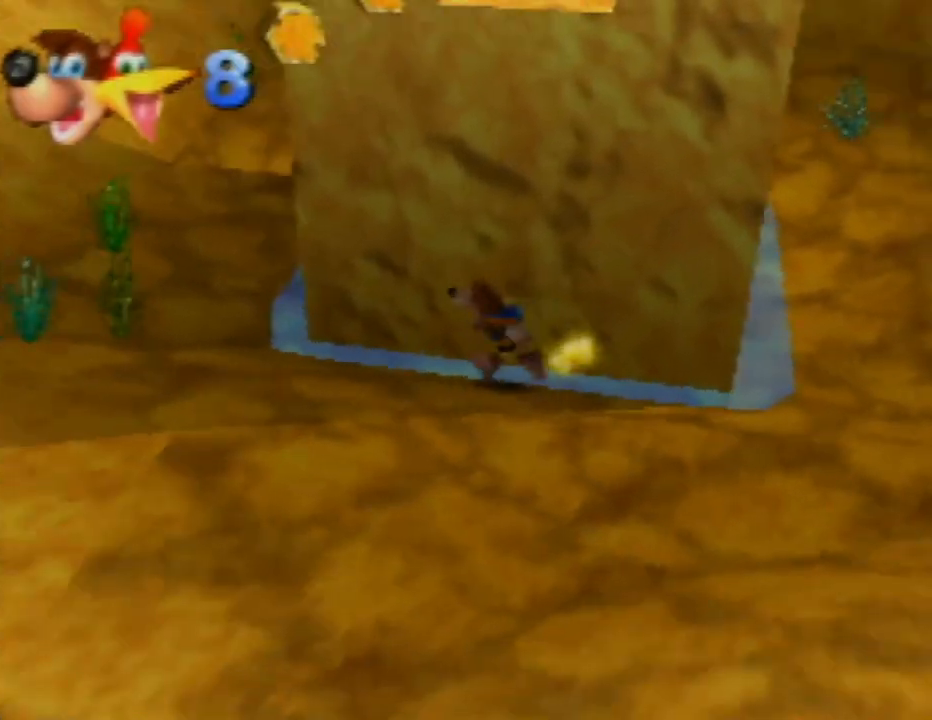
{"buttons": [], "left_stick": "down-left", "events": [[33, "C_LEFT", "down"], [150, "C_LEFT", "up"], [150, "left_stick", "down-left"]]}
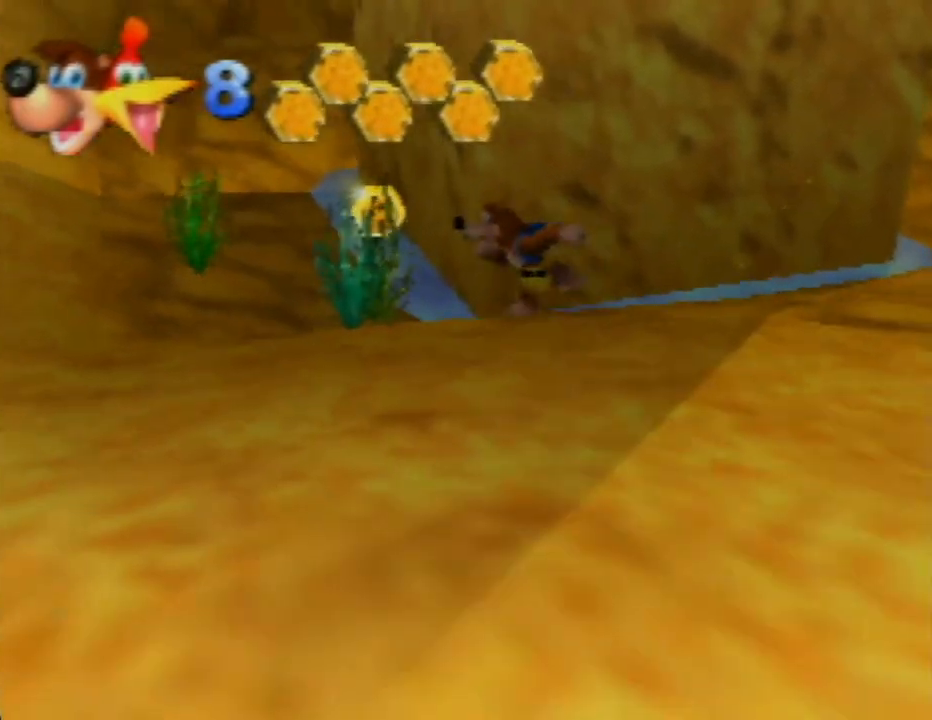
{"buttons": ["C_LEFT"], "left_stick": "up-left", "events": [[250, "left_stick", "up-left"], [433, "C_LEFT", "down"]]}
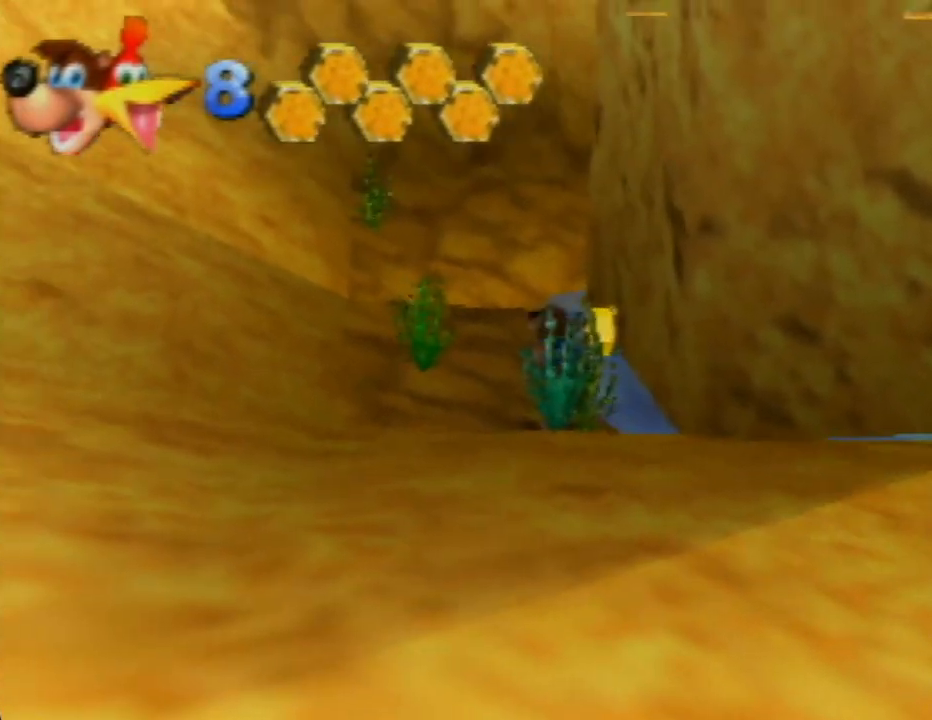
{"buttons": [], "left_stick": "up-left", "events": [[83, "C_LEFT", "up"]]}
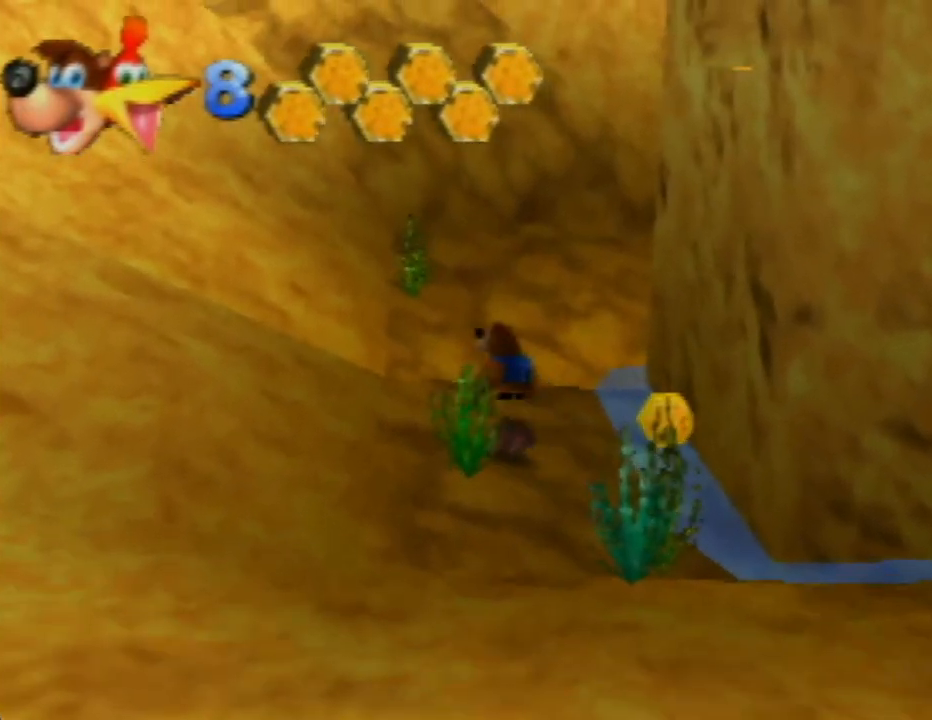
{"buttons": [], "left_stick": "up-right", "events": [[317, "left_stick", "up-right"]]}
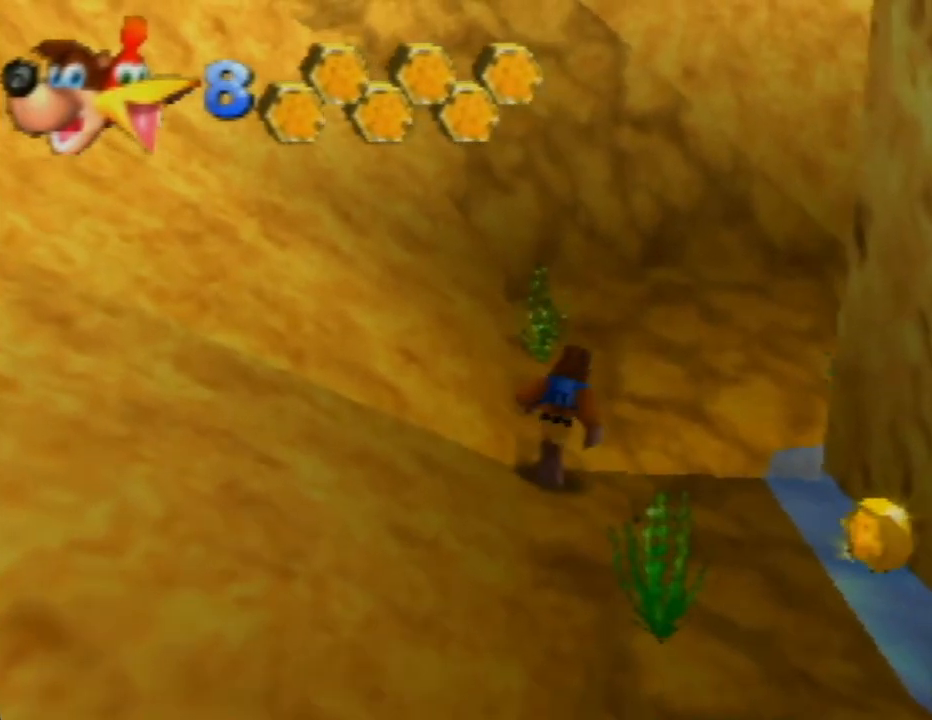
{"buttons": ["C_RIGHT"], "left_stick": "up-right", "events": [[17, "C_RIGHT", "down"], [150, "C_RIGHT", "up"], [250, "C_RIGHT", "down"], [350, "C_RIGHT", "up"], [467, "C_RIGHT", "down"]]}
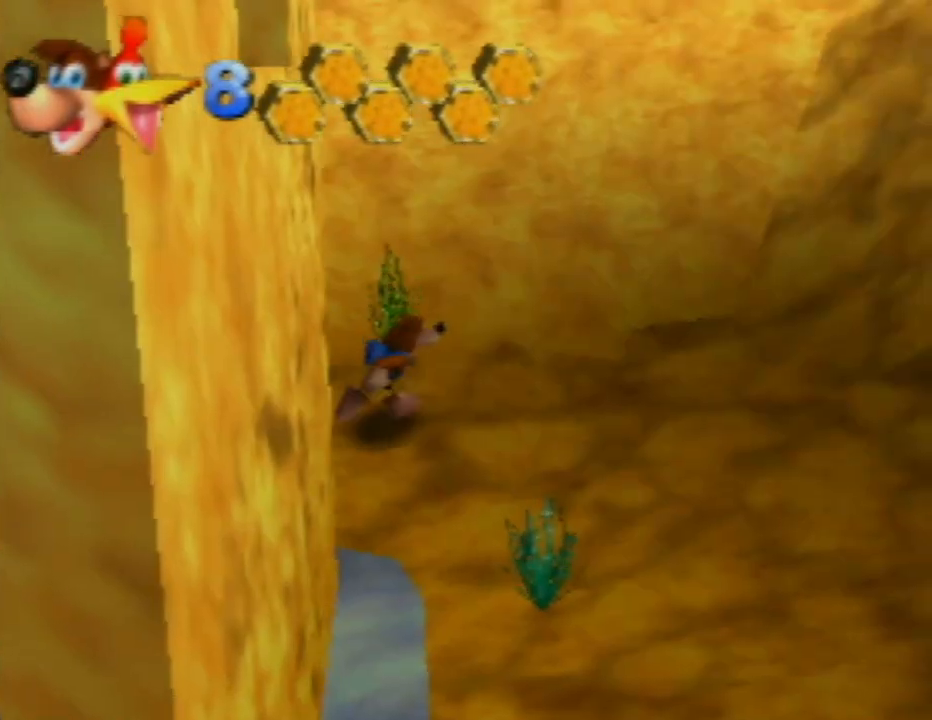
{"buttons": [], "left_stick": "down-left", "events": [[67, "left_stick", "down-right"], [83, "C_RIGHT", "up"], [233, "left_stick", "down"], [383, "left_stick", "down-left"]]}
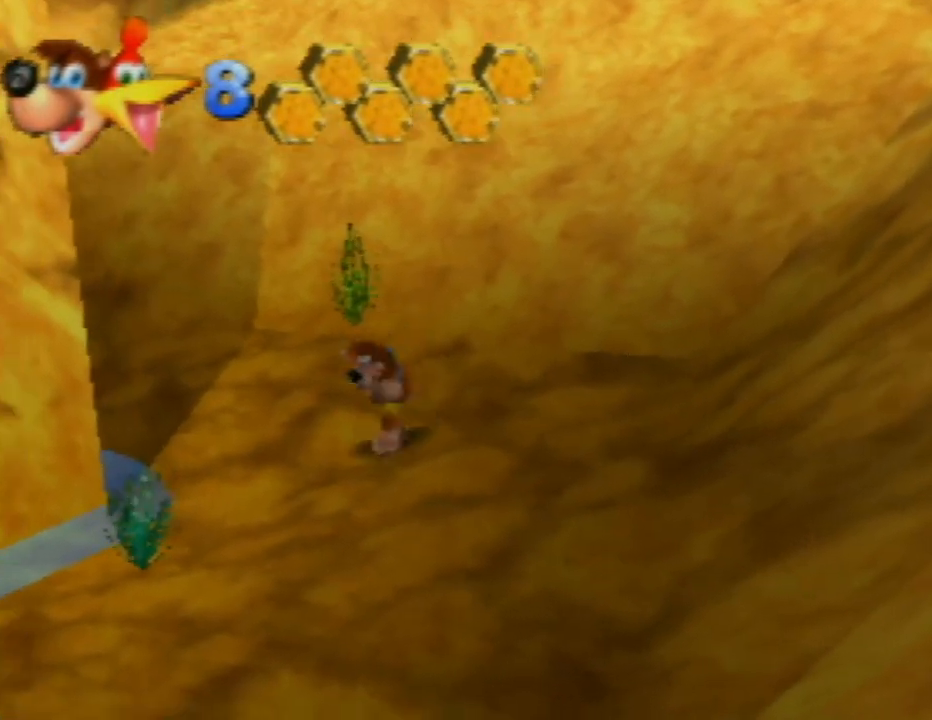
{"buttons": [], "left_stick": "down-left", "events": []}
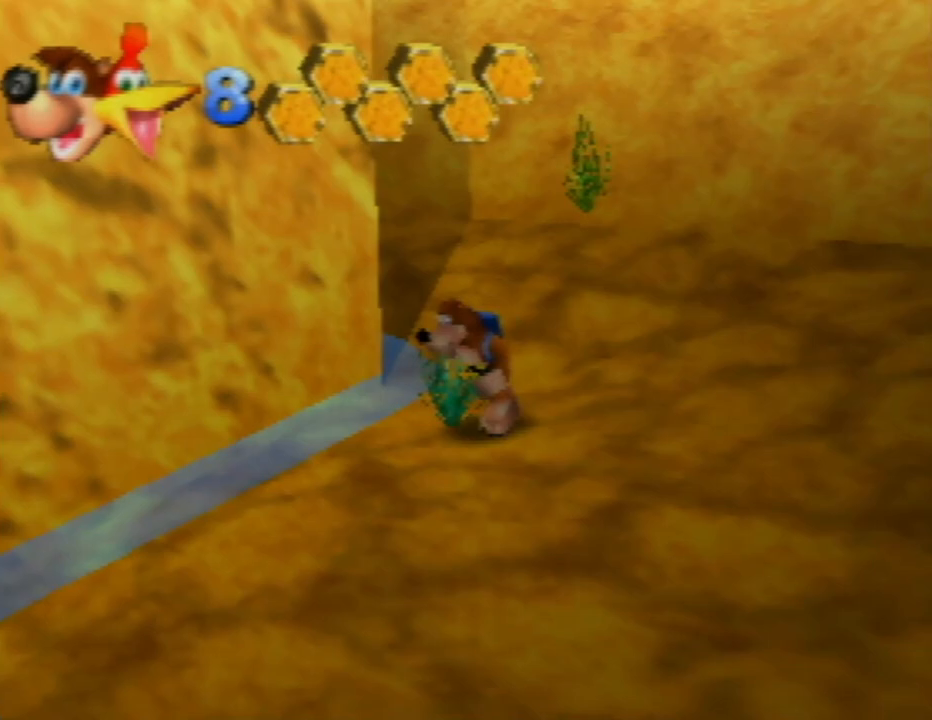
{"buttons": [], "left_stick": "down-left", "events": []}